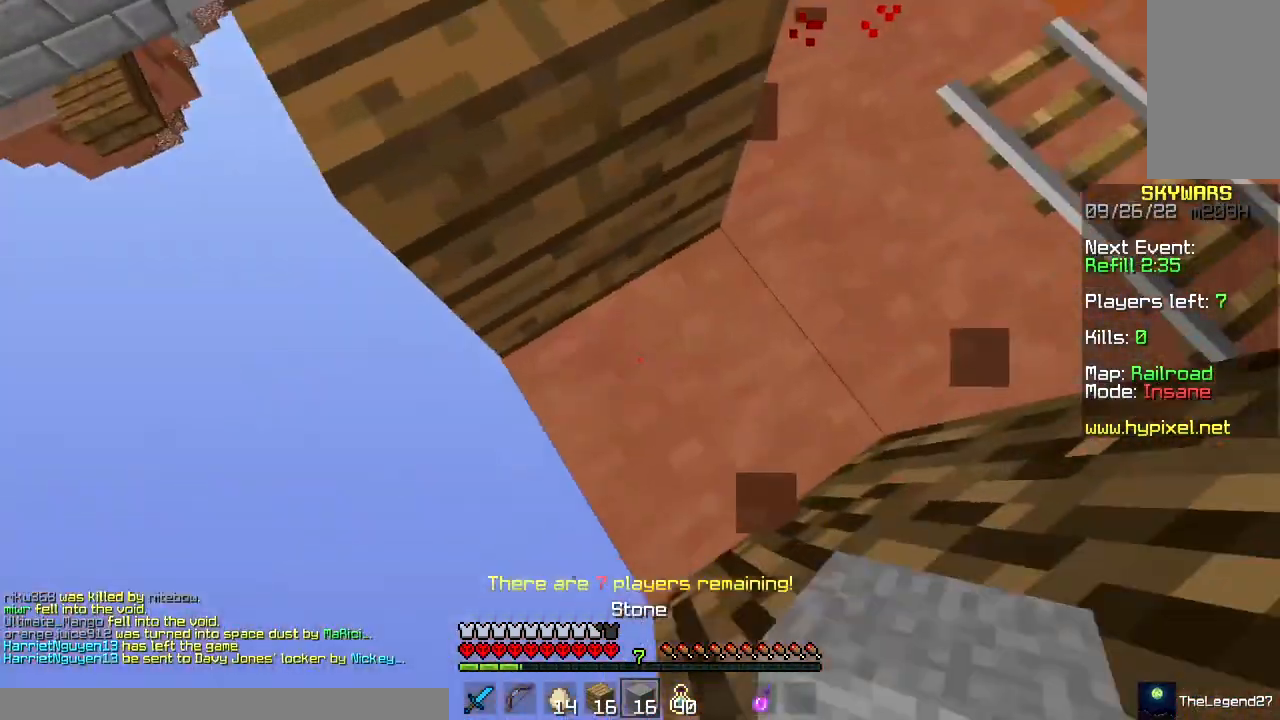
Gameplay with keyboard and mouse; each line is a JSON object with the keys and mouse buttons held at the frame after it. "events" lists presses ("down") and releases ("up") of "a", "d", "s", "space", "w", "mouse_left" and "mouse_right" between this image and that frame as [ms after this image, input, new state], when the widget could be followed in between. "mouse_left", "mouse_right" = the "left", "right" buttons of the "mouse" list. No other keys are recorded. Fast repeated clicks can show as one long hold. Mouse movement is not recorded.
{"keys": ["a", "s"], "mouse": ["right"], "events": [[33, "s", "down"], [183, "mouse_right", "down"], [283, "space", "down"], [500, "space", "up"]]}
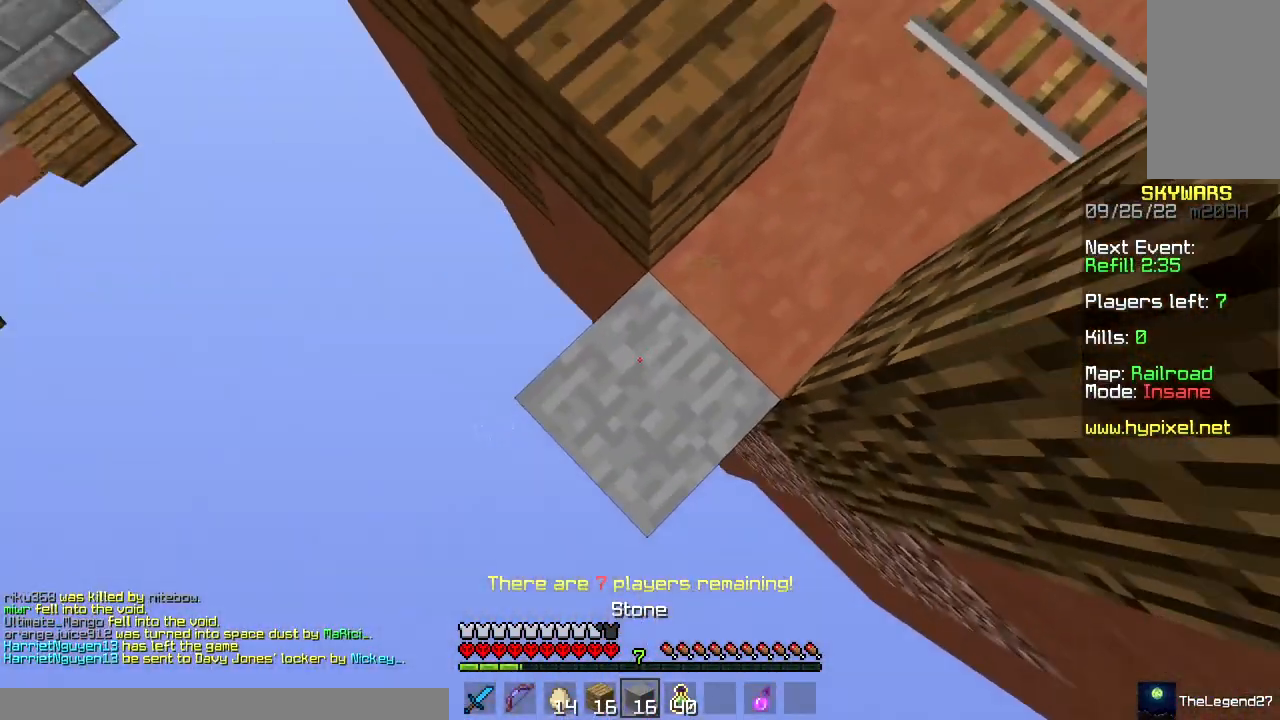
{"keys": ["a", "s", "space"], "mouse": ["right"], "events": [[267, "space", "down"]]}
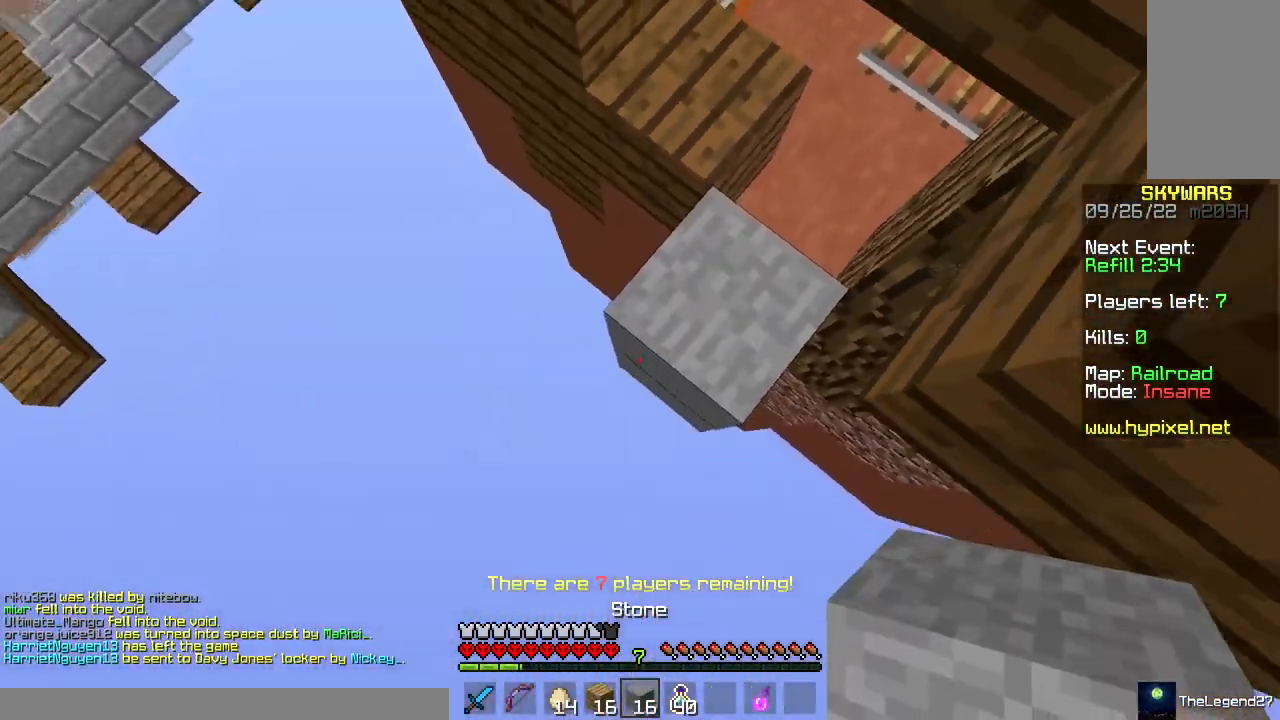
{"keys": ["a", "s", "space"], "mouse": ["right"], "events": [[17, "space", "up"], [433, "space", "down"]]}
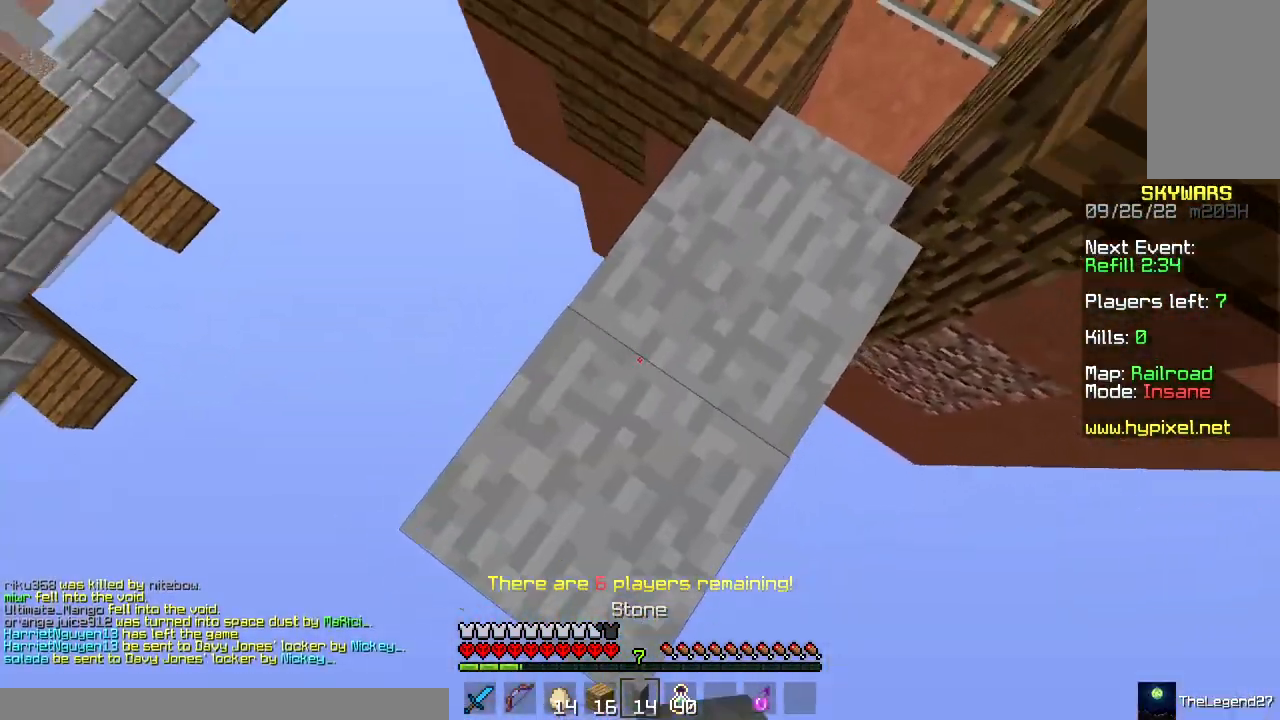
{"keys": ["a", "s"], "mouse": [], "events": [[33, "d", "down"], [200, "space", "up"], [233, "d", "up"], [500, "mouse_right", "up"]]}
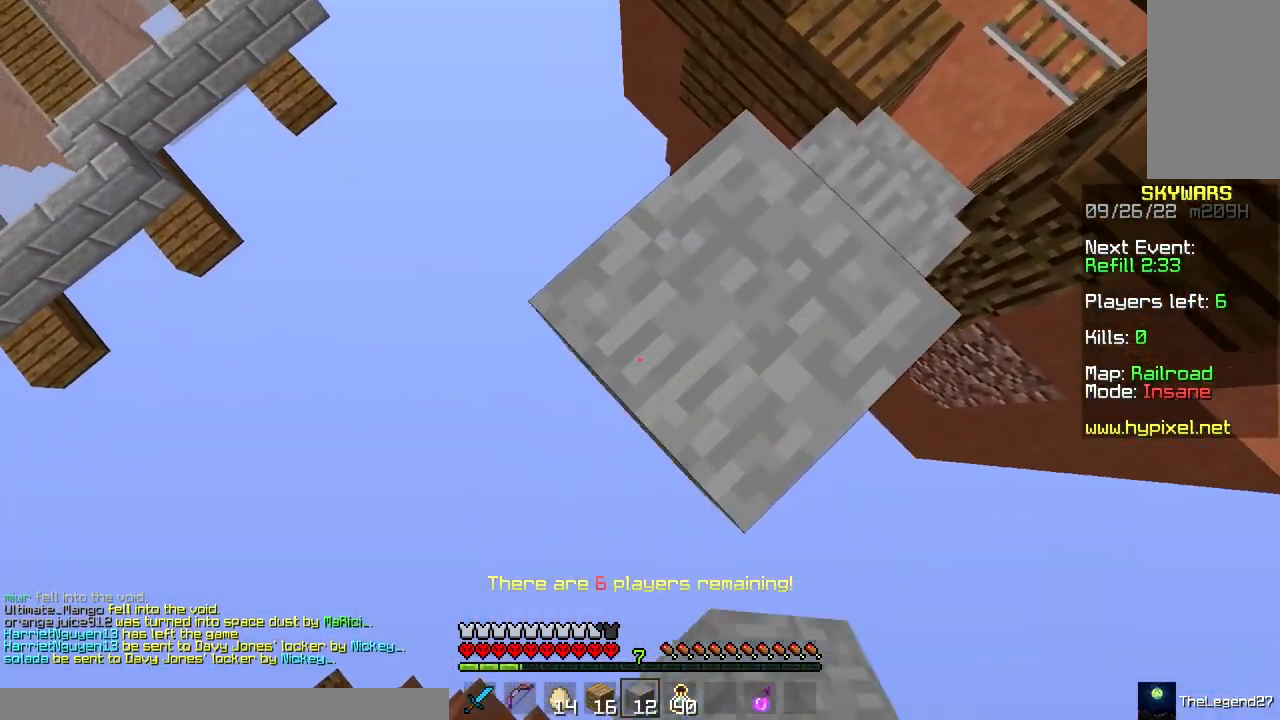
{"keys": ["d", "s"], "mouse": ["right"], "events": [[83, "space", "down"], [217, "d", "down"], [250, "mouse_right", "down"], [350, "space", "up"], [433, "a", "up"]]}
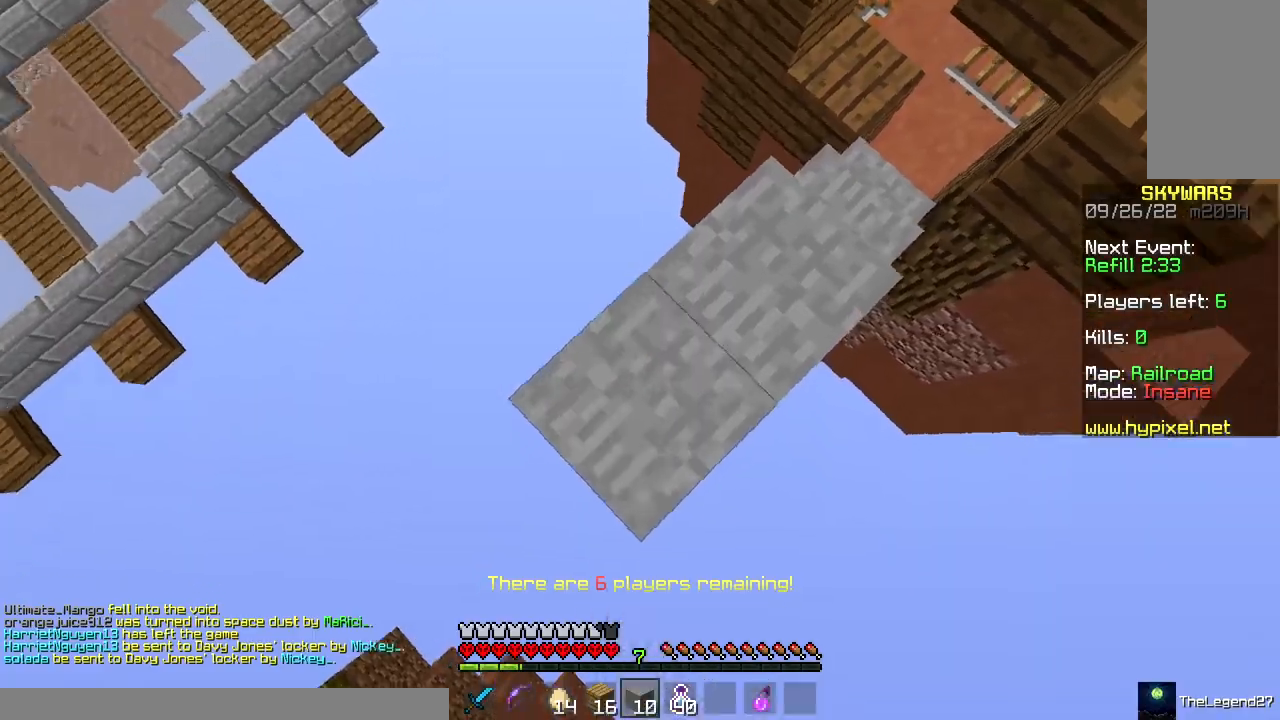
{"keys": ["d", "space"], "mouse": ["right"], "events": [[33, "s", "up"], [133, "s", "down"], [233, "a", "down"], [250, "s", "up"], [300, "space", "down"], [317, "a", "up"]]}
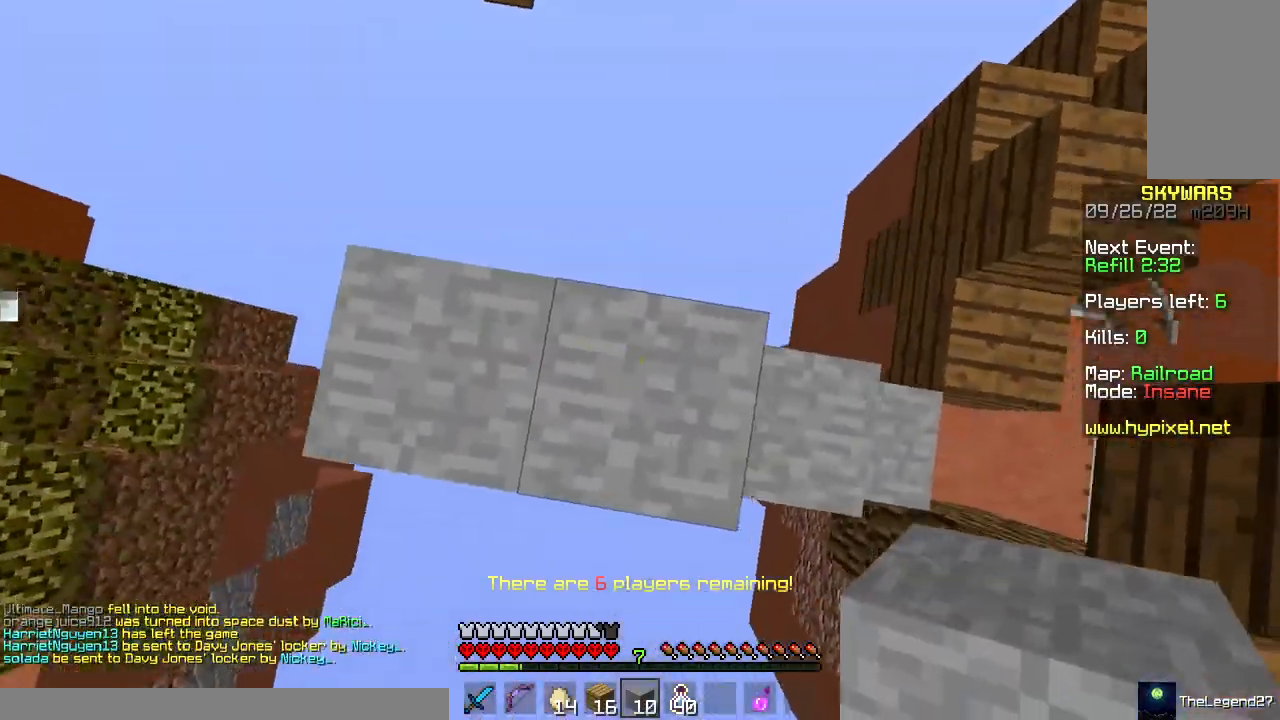
{"keys": [], "mouse": [], "events": [[17, "mouse_right", "up"], [17, "space", "up"], [233, "d", "up"], [283, "mouse_right", "down"], [433, "mouse_right", "up"]]}
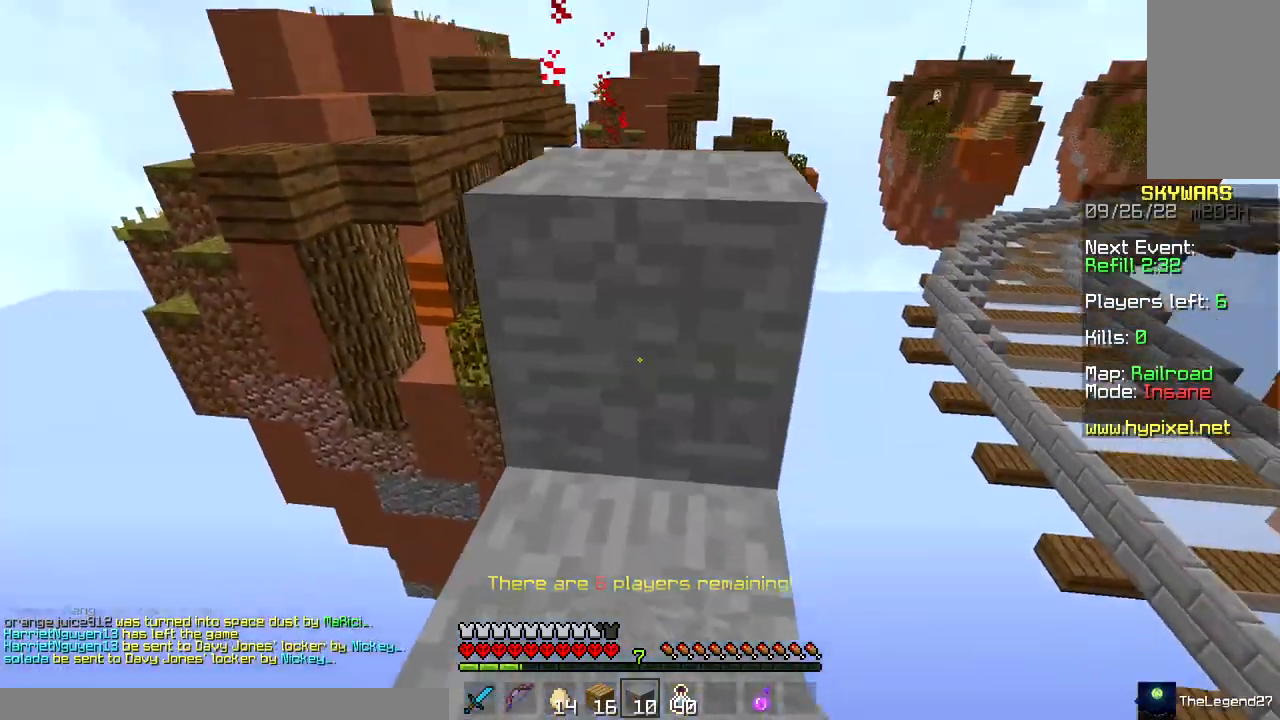
{"keys": ["a", "w"], "mouse": ["left", "right"], "events": [[83, "mouse_right", "down"], [200, "w", "down"], [250, "mouse_left", "down"], [450, "a", "down"]]}
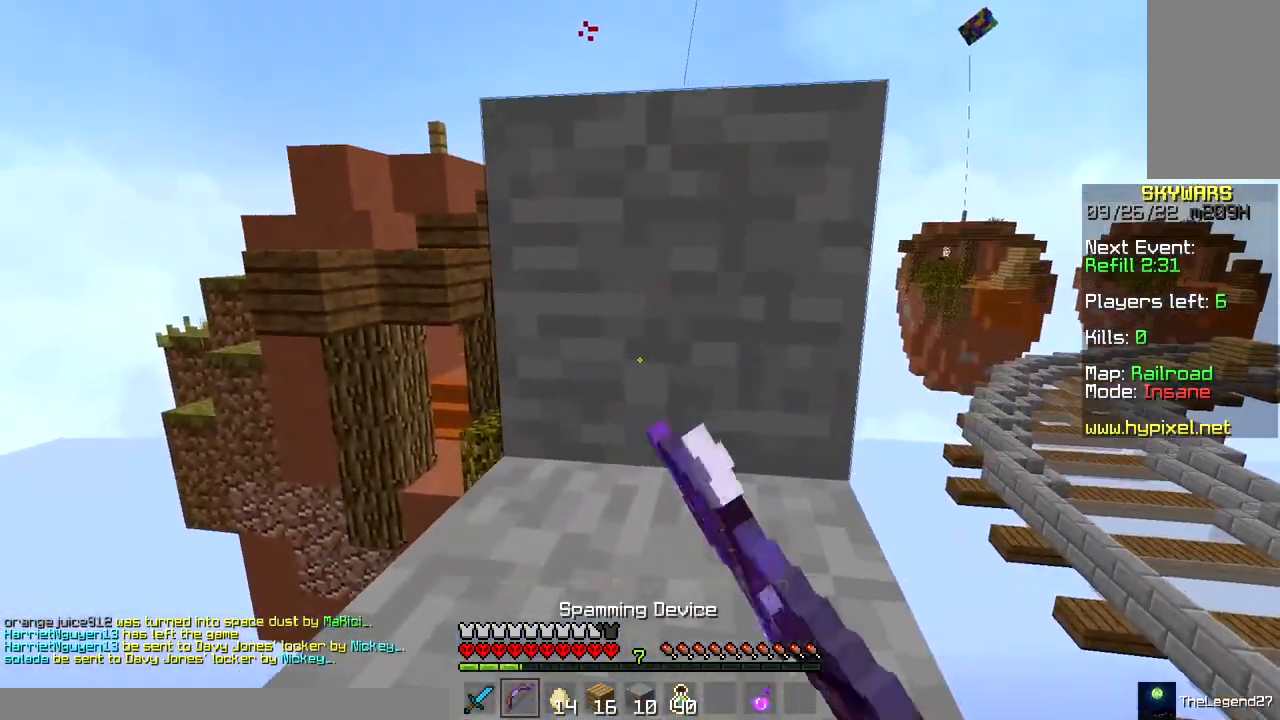
{"keys": ["space", "w"], "mouse": [], "events": [[50, "space", "down"], [200, "a", "up"], [300, "mouse_left", "up"], [300, "mouse_right", "up"]]}
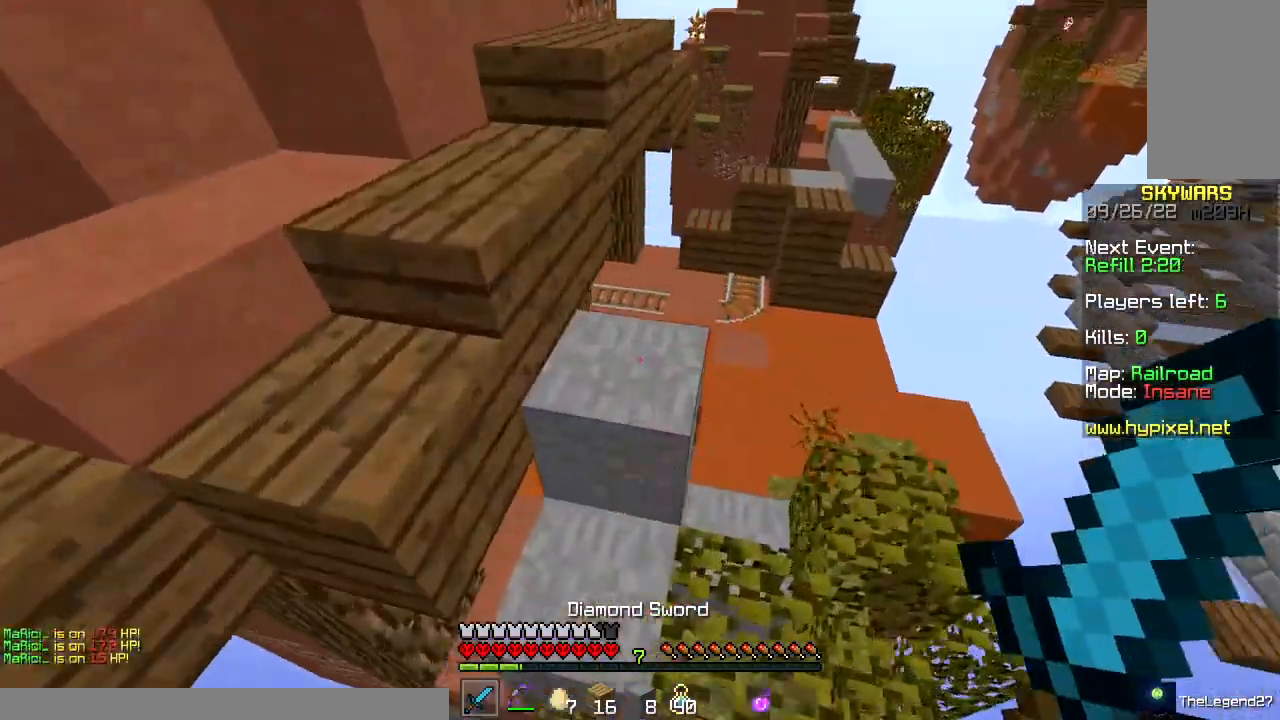
{"keys": ["d", "w"], "mouse": [], "events": [[50, "mouse_left", "down"], [133, "d", "down"], [167, "mouse_left", "up"], [417, "space", "up"]]}
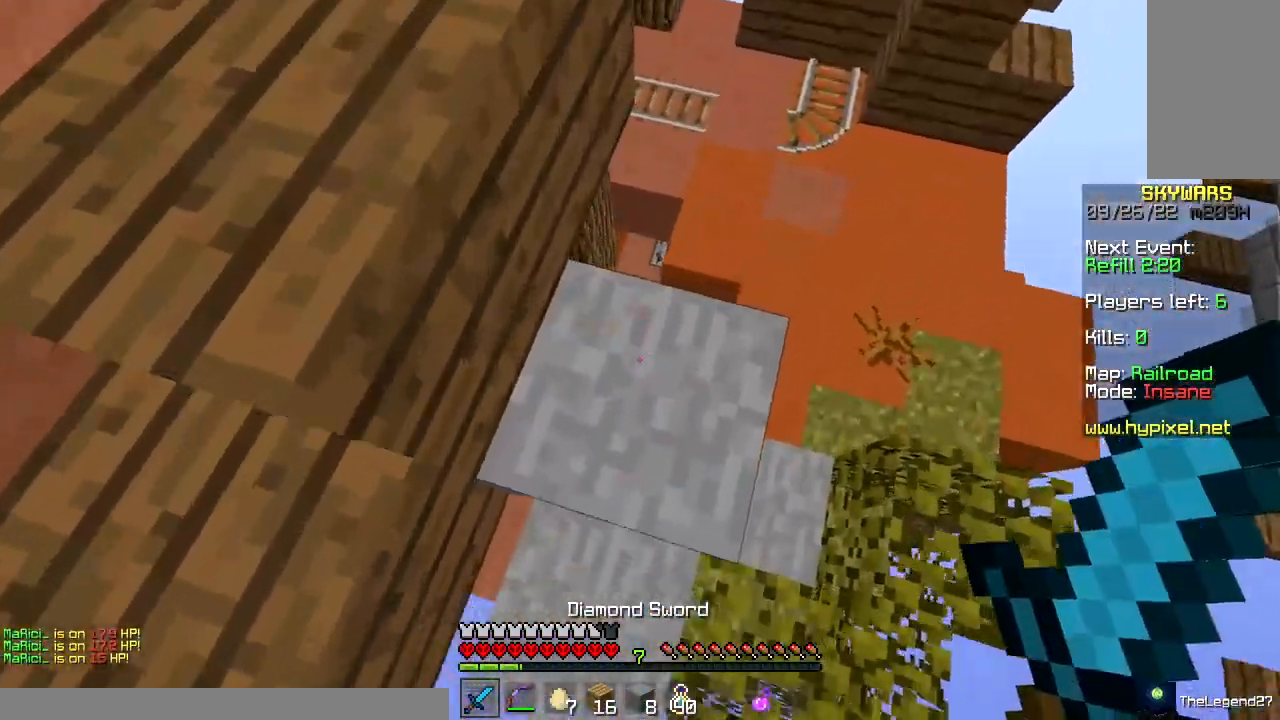
{"keys": ["a", "w"], "mouse": [], "events": [[300, "a", "down"], [367, "d", "up"]]}
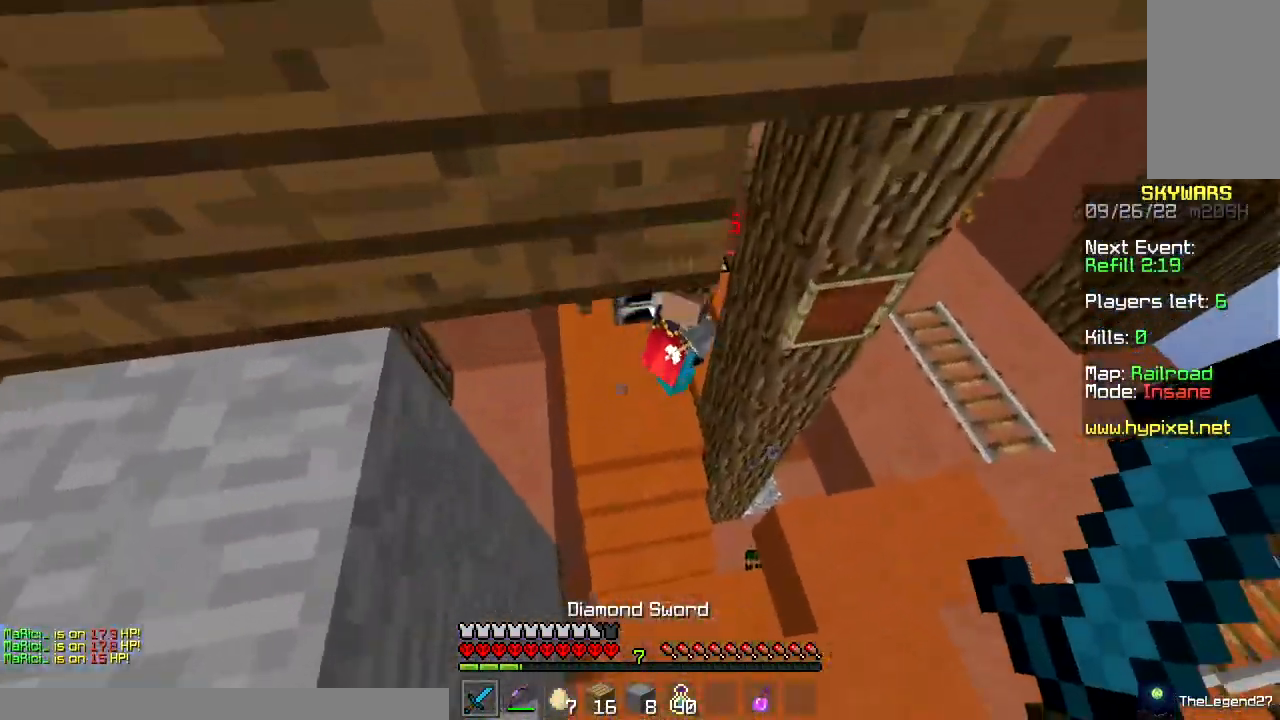
{"keys": ["a", "w"], "mouse": ["left"], "events": [[100, "a", "up"], [300, "a", "down"], [483, "mouse_left", "down"]]}
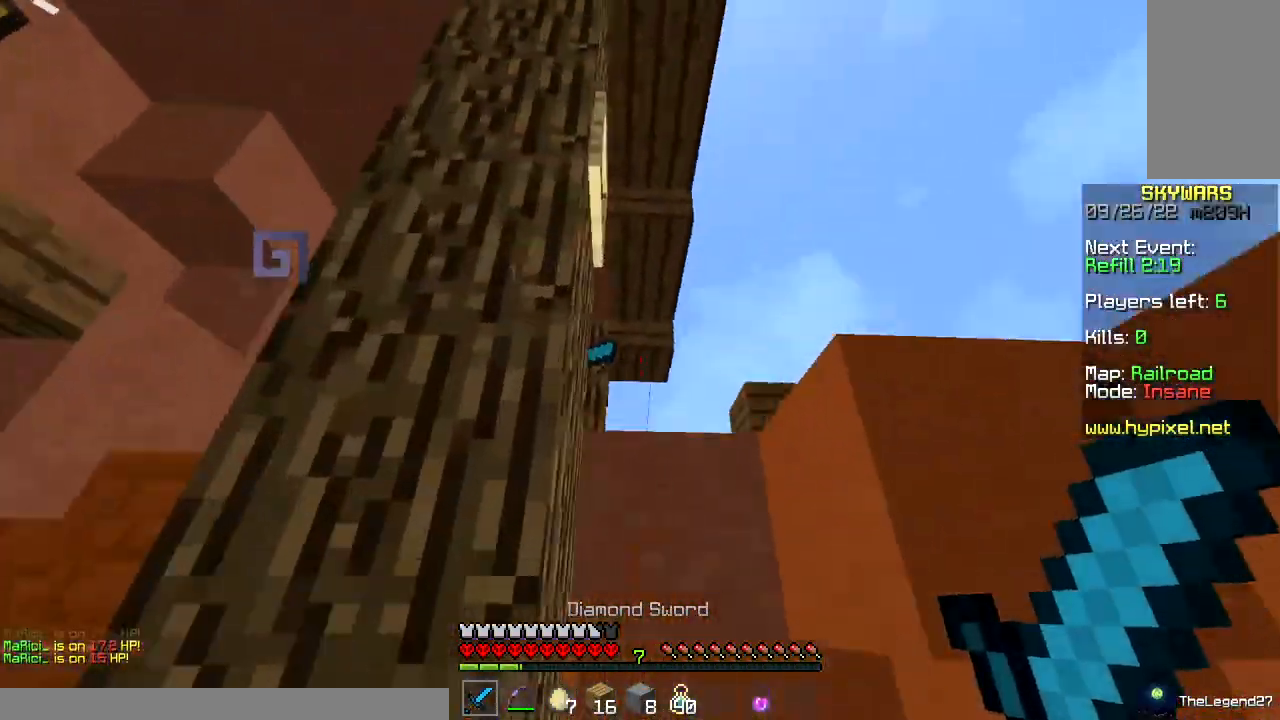
{"keys": ["a", "w"], "mouse": ["left"], "events": []}
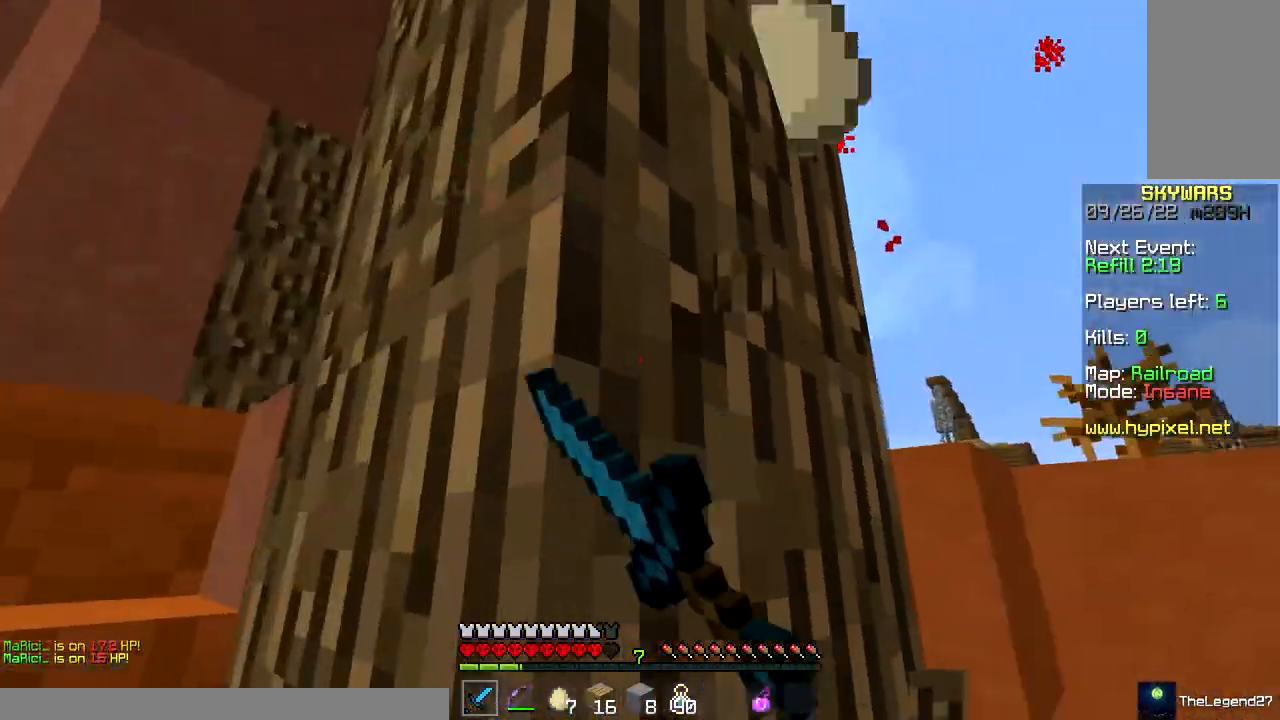
{"keys": ["a", "w"], "mouse": ["left", "right"], "events": [[367, "w", "up"], [433, "w", "down"], [450, "mouse_right", "down"]]}
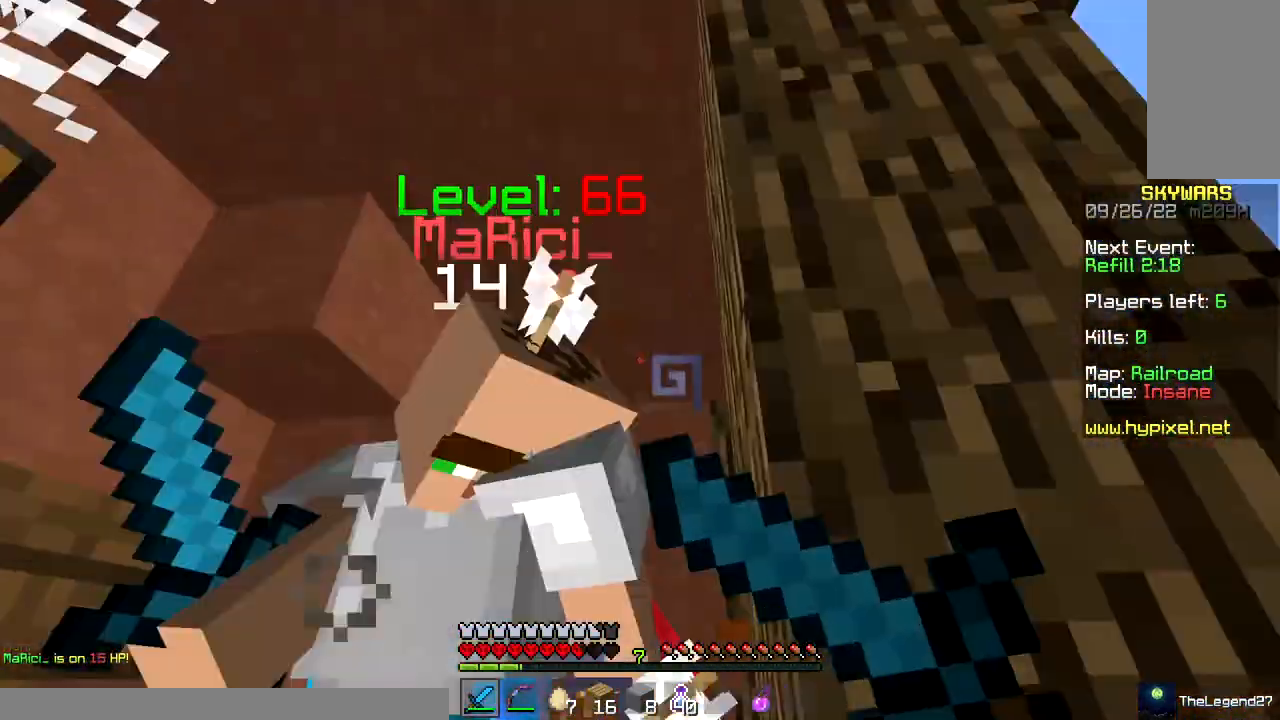
{"keys": ["w"], "mouse": ["left", "right"], "events": [[200, "w", "up"], [283, "w", "down"], [500, "a", "up"]]}
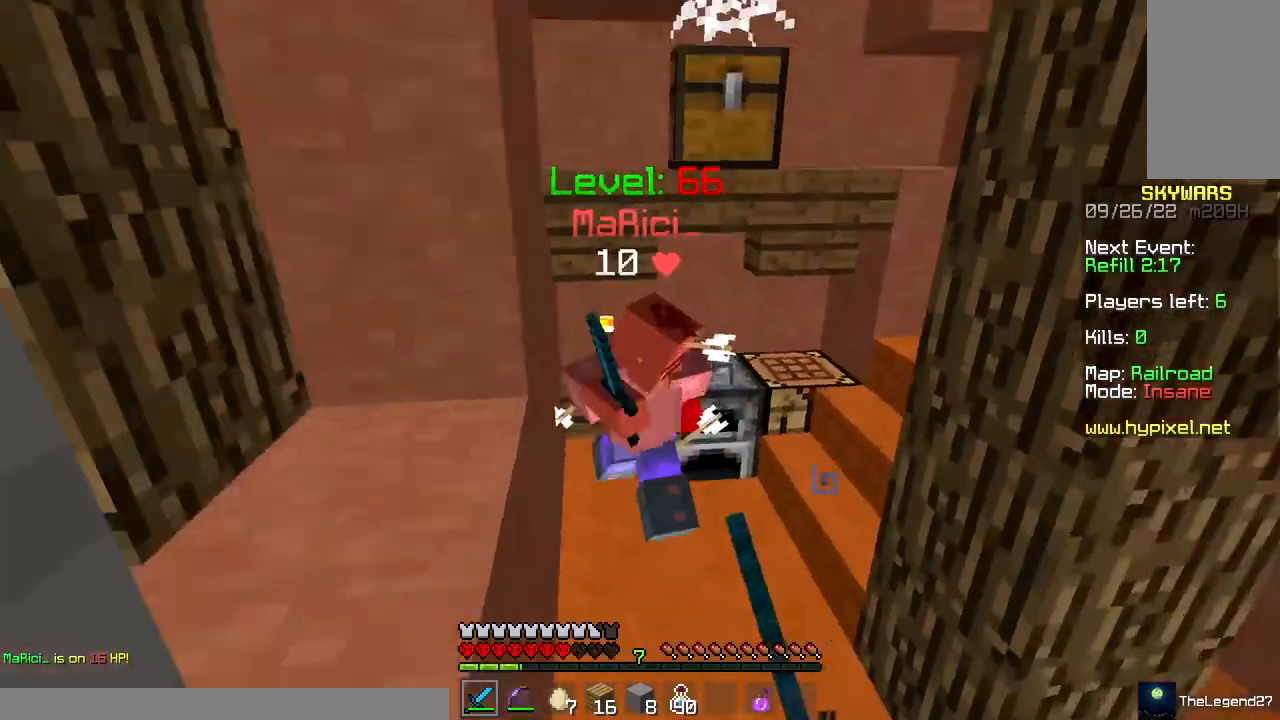
{"keys": ["w"], "mouse": ["left", "right"], "events": [[33, "mouse_right", "up"], [367, "mouse_right", "down"]]}
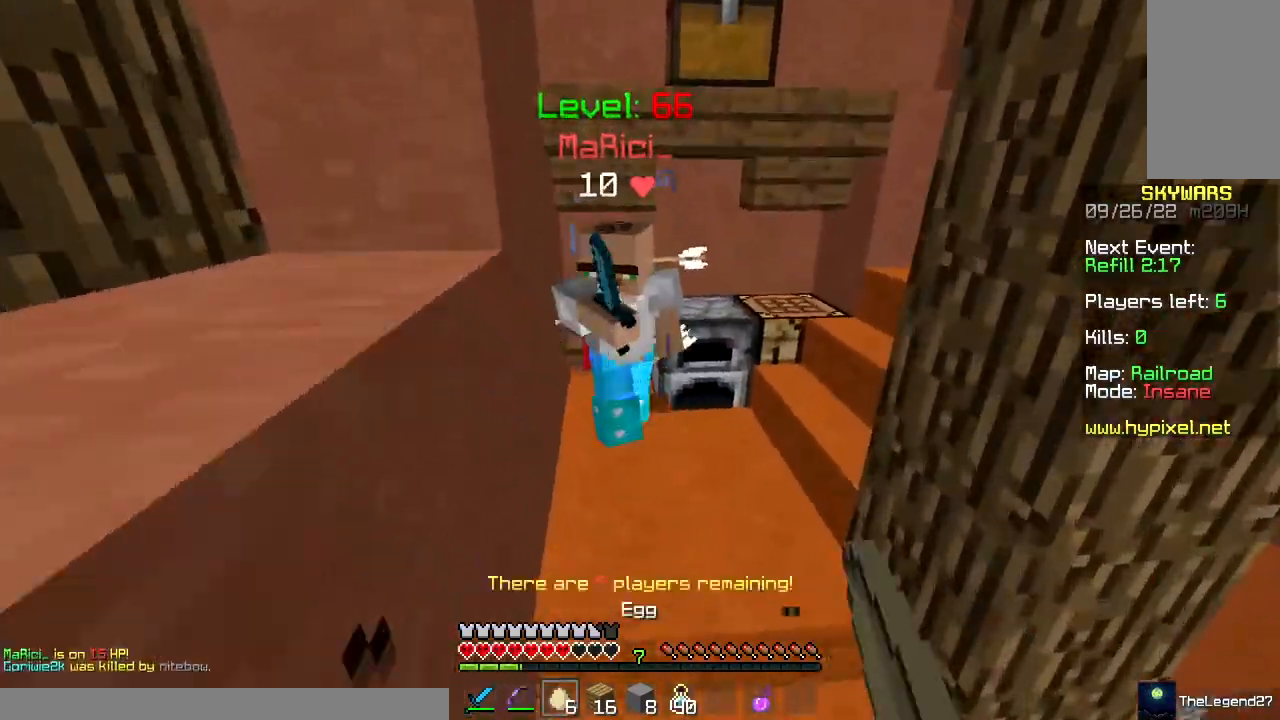
{"keys": ["w"], "mouse": ["left", "right"], "events": [[367, "a", "down"], [467, "a", "up"]]}
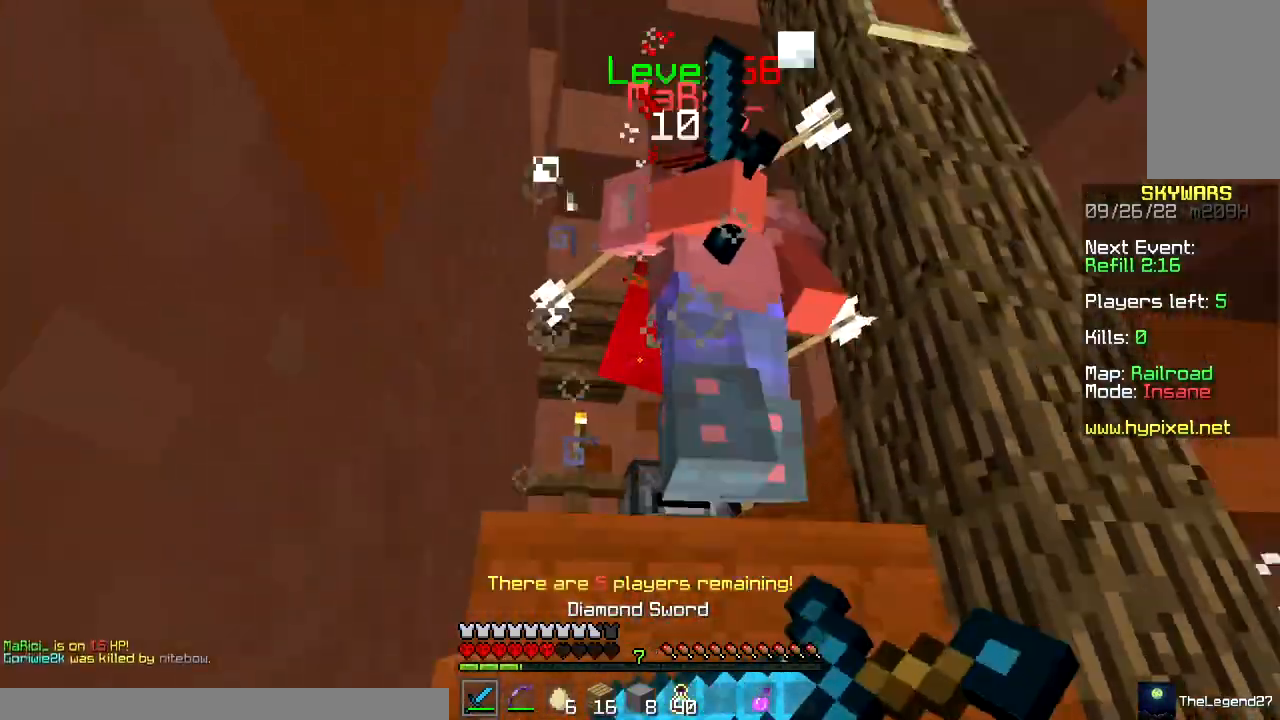
{"keys": ["a", "w"], "mouse": ["left"], "events": [[33, "mouse_right", "up"], [233, "mouse_right", "down"], [400, "a", "down"], [500, "mouse_right", "up"]]}
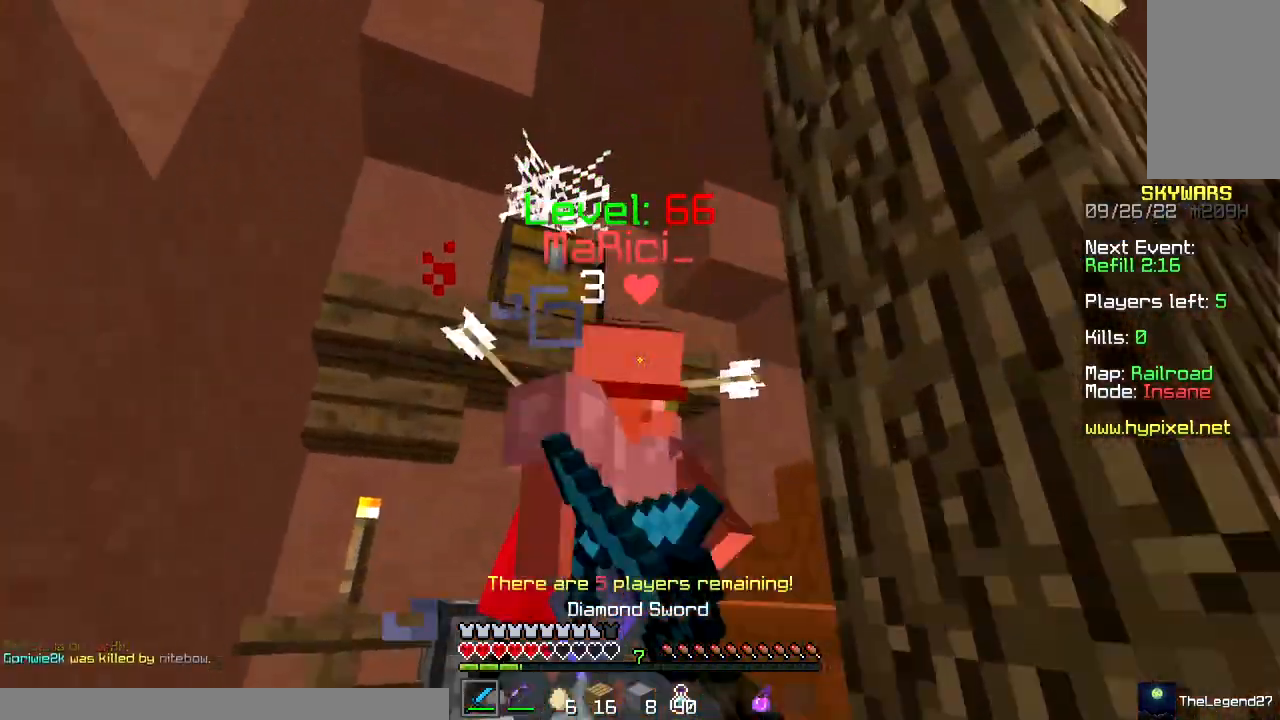
{"keys": ["a", "w"], "mouse": ["left", "right"], "events": [[333, "mouse_right", "down"]]}
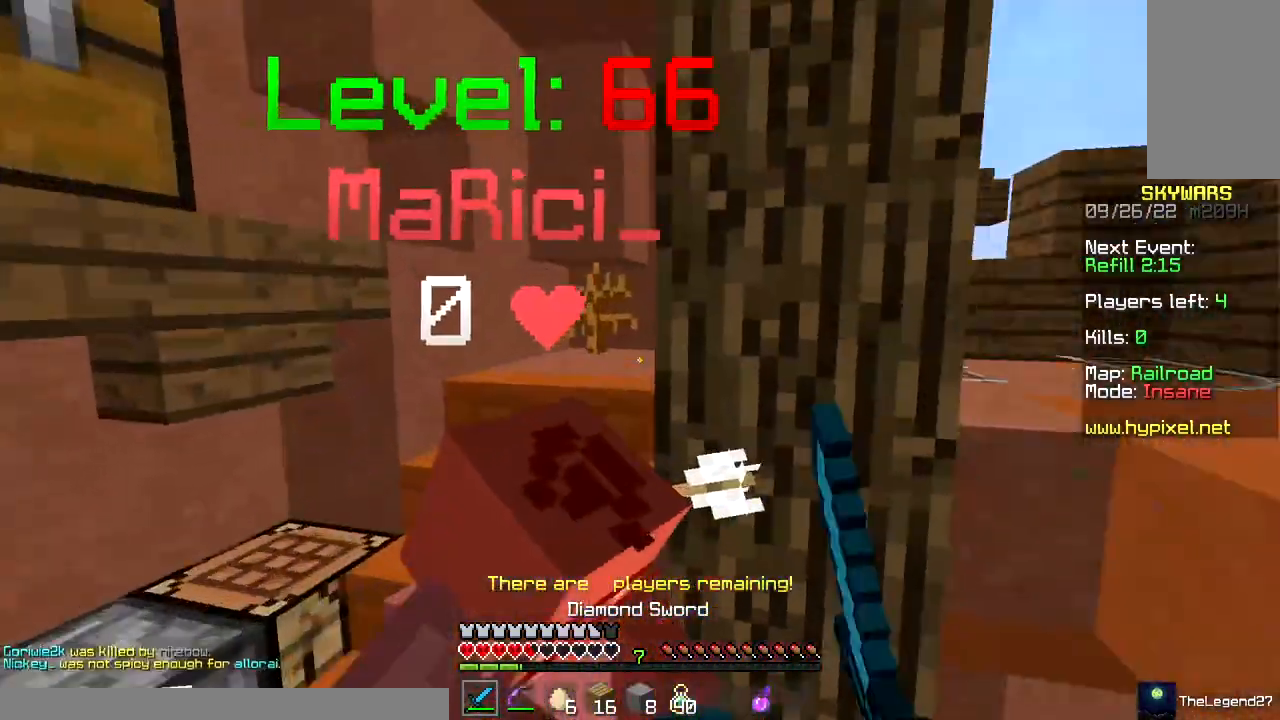
{"keys": ["a"], "mouse": [], "events": [[83, "mouse_right", "up"], [283, "mouse_left", "up"], [483, "w", "up"]]}
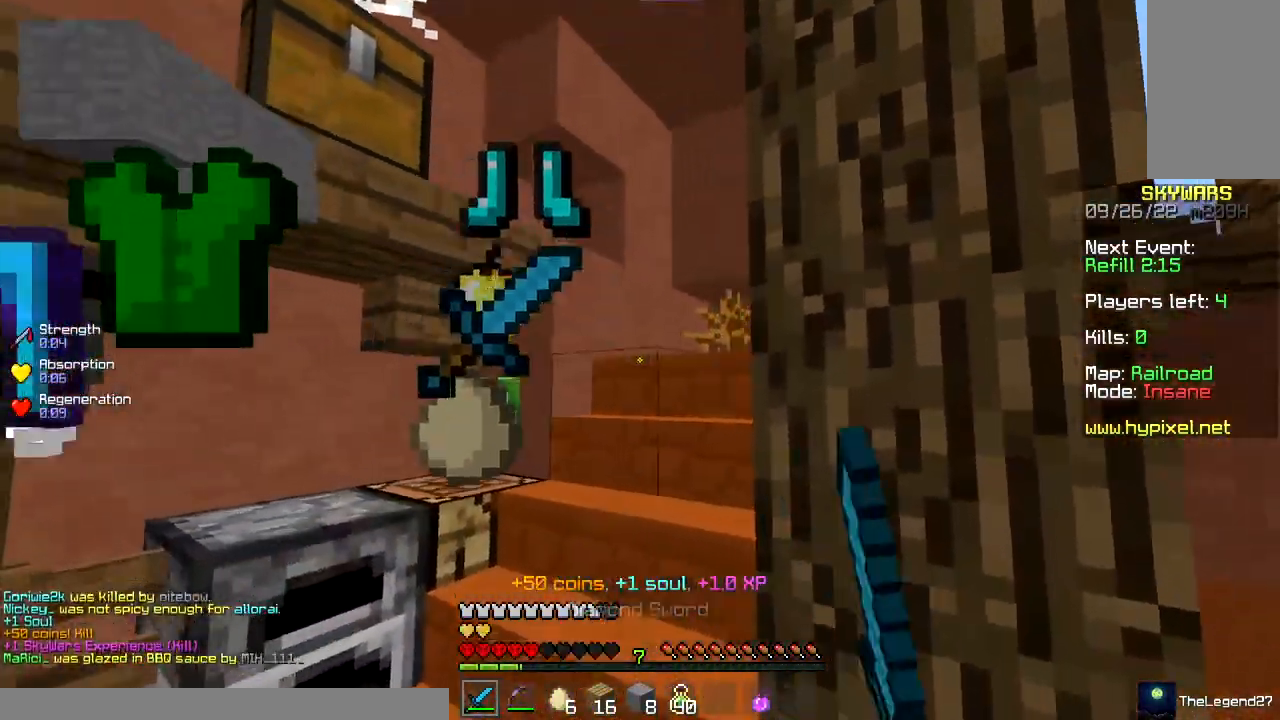
{"keys": [], "mouse": [], "events": [[317, "a", "up"]]}
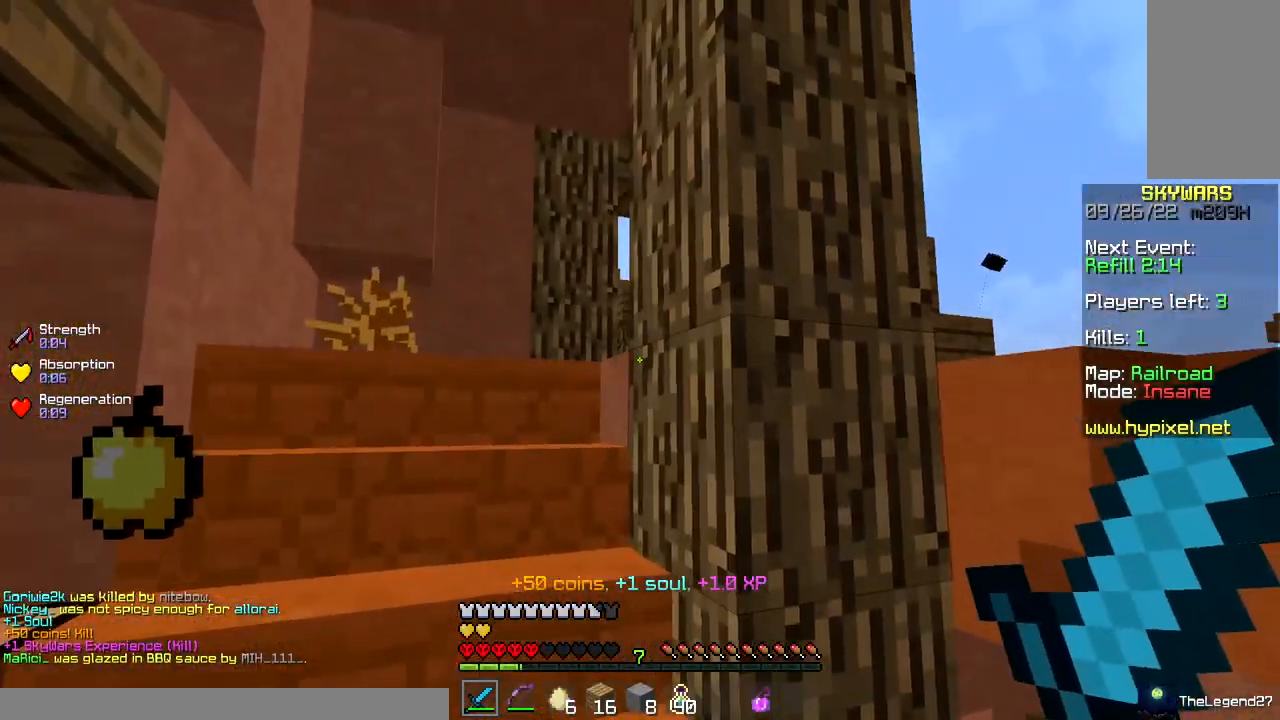
{"keys": ["a", "w"], "mouse": [], "events": [[33, "a", "down"], [83, "w", "down"], [333, "a", "up"], [417, "a", "down"]]}
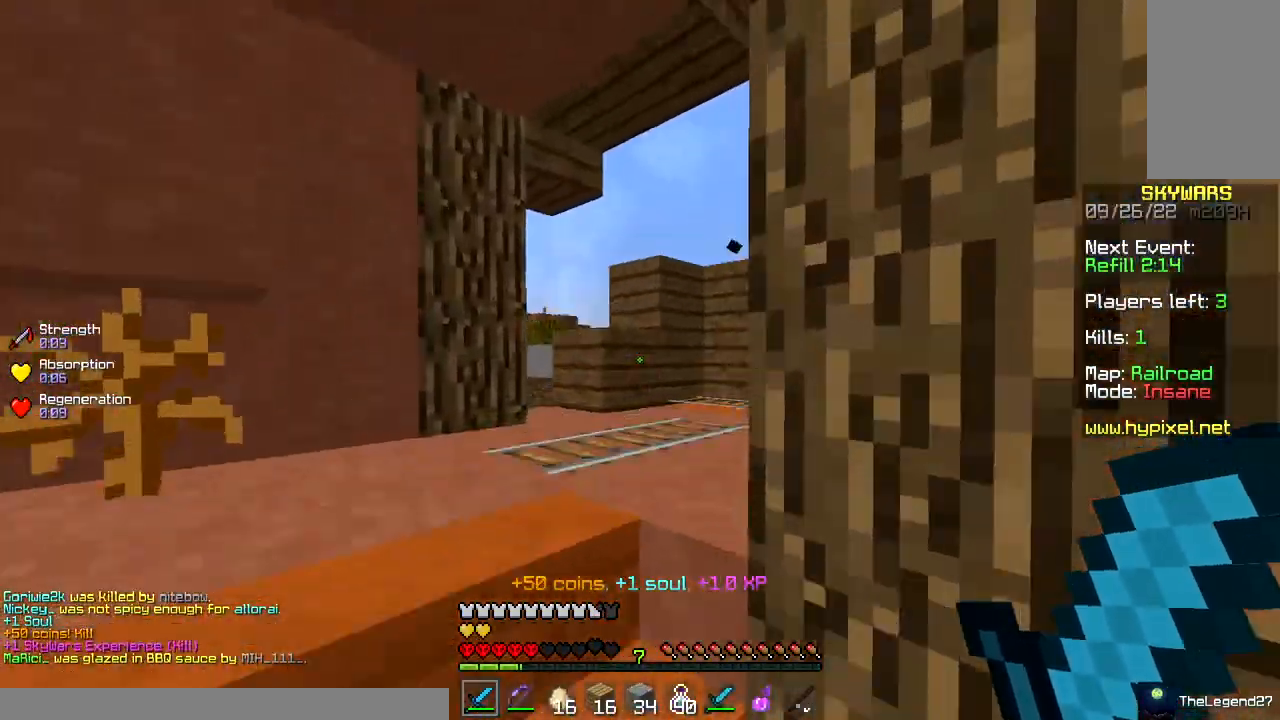
{"keys": ["d", "space", "w"], "mouse": [], "events": [[167, "a", "up"], [417, "d", "down"], [417, "space", "down"]]}
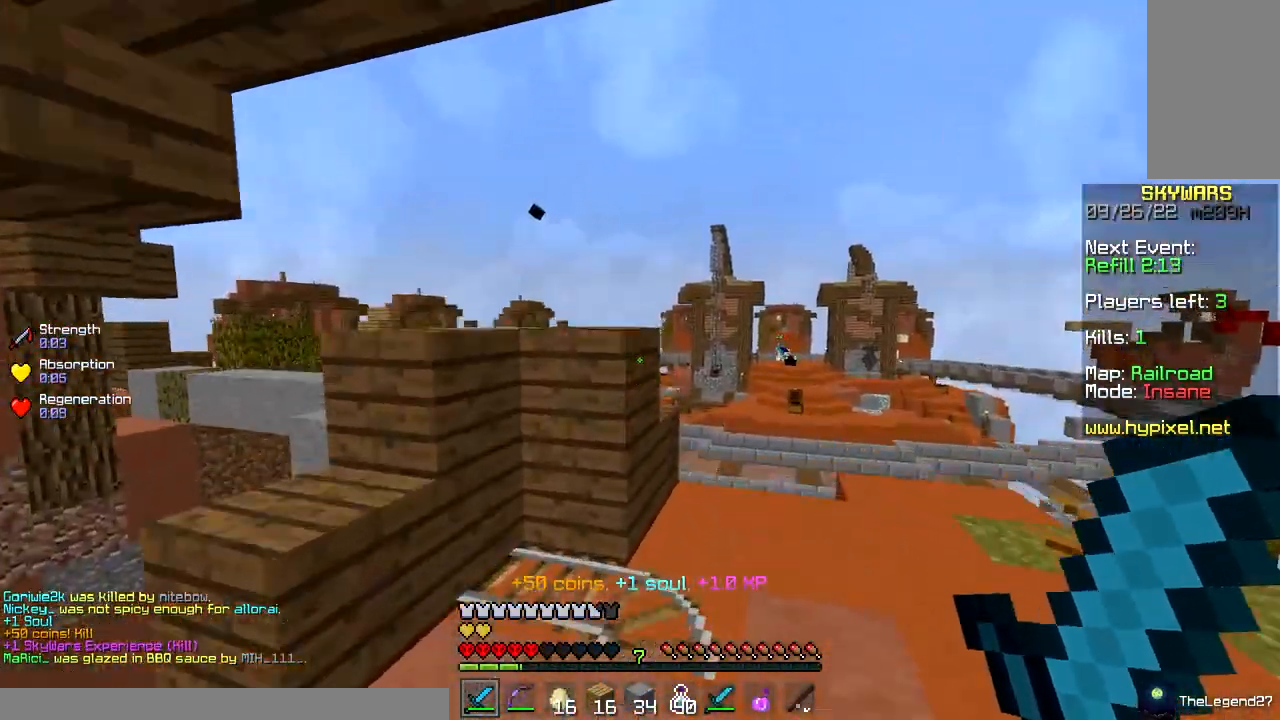
{"keys": [], "mouse": []}
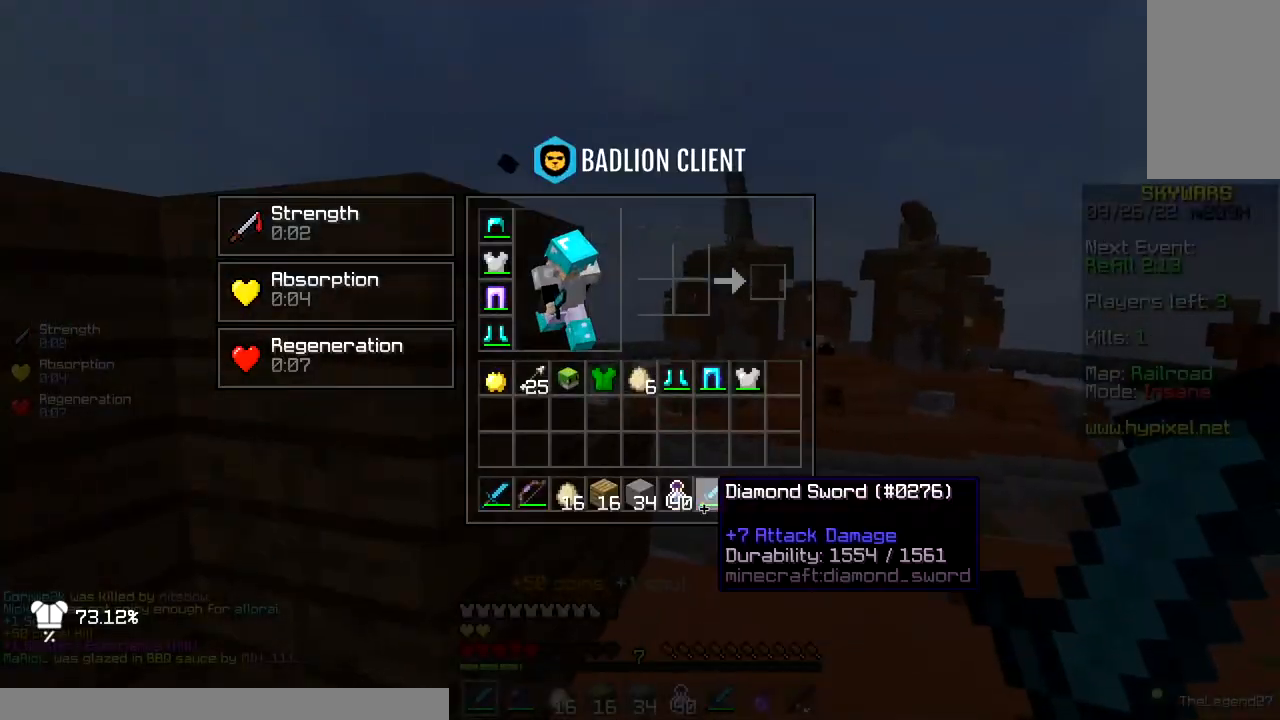
{"keys": ["d", "space", "w"], "mouse": [], "events": [[83, "mouse_left", "down"], [83, "w", "down"], [100, "d", "down"], [250, "mouse_left", "up"], [417, "space", "down"]]}
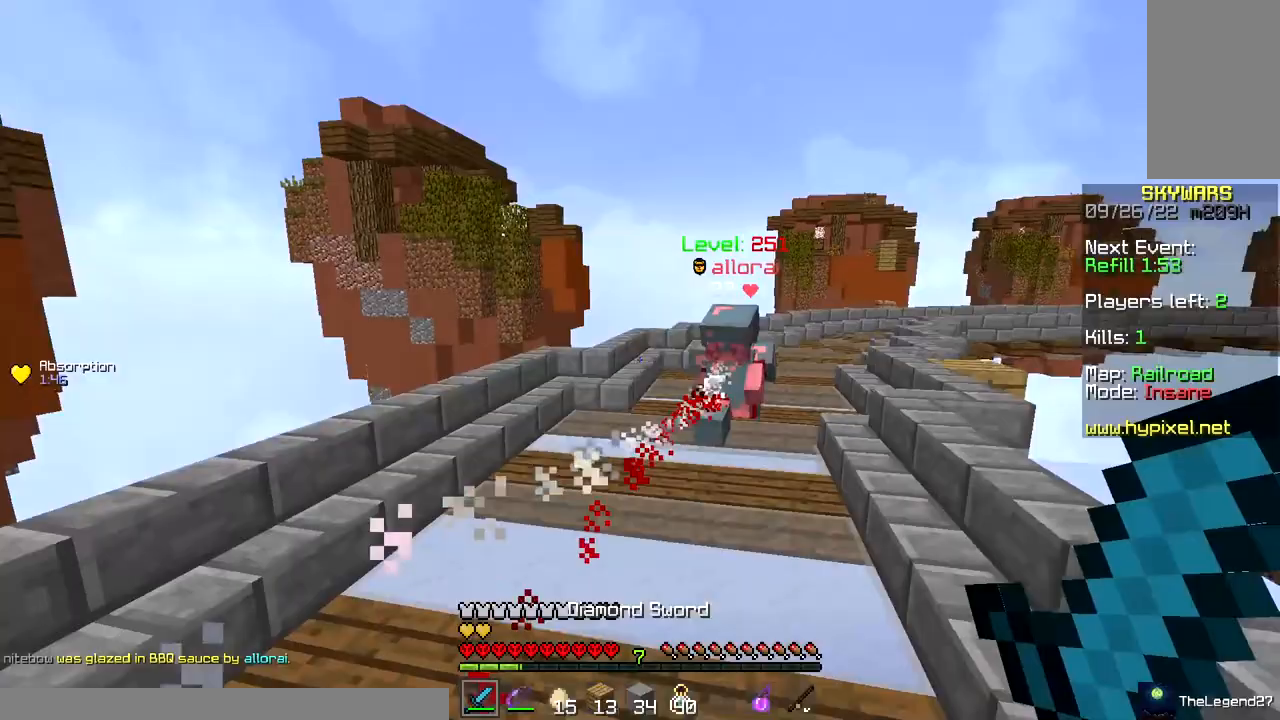
{"keys": ["w"], "mouse": [], "events": [[167, "space", "up"], [283, "d", "up"], [317, "mouse_right", "down"], [467, "mouse_right", "up"]]}
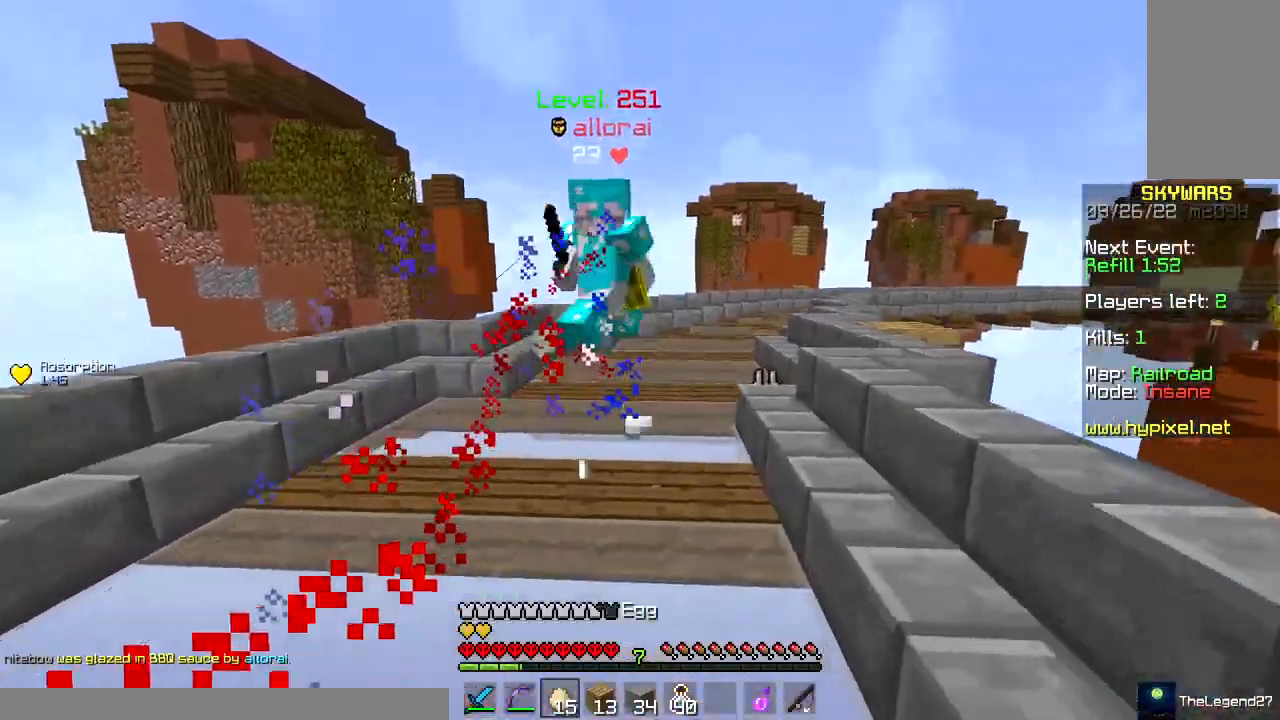
{"keys": ["a", "w"], "mouse": ["left"], "events": [[83, "d", "down"], [283, "mouse_left", "down"], [350, "d", "up"], [433, "a", "down"]]}